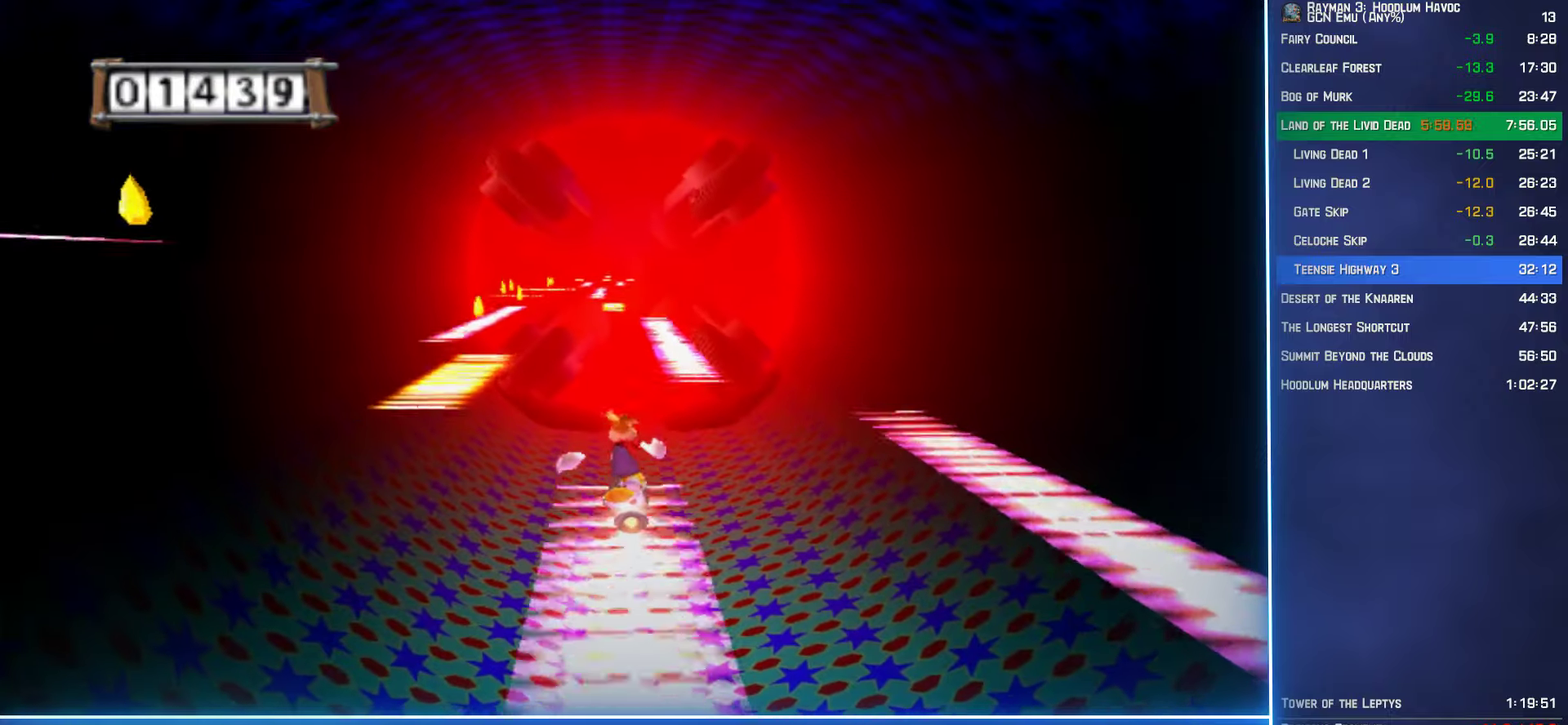
Gameplay with a controller (Xbox layout); each line is a JSON object with the inputs held at the frame after it. "events" lists button and stick changes between this image and that frame as [ms after this image, input, new state], when the widget could be followed in between. Not read: L3 R3.
{"buttons": ["A"], "left_stick": "center", "right_stick": "center", "events": [[17, "left_stick", "right"], [300, "left_stick", "center"]]}
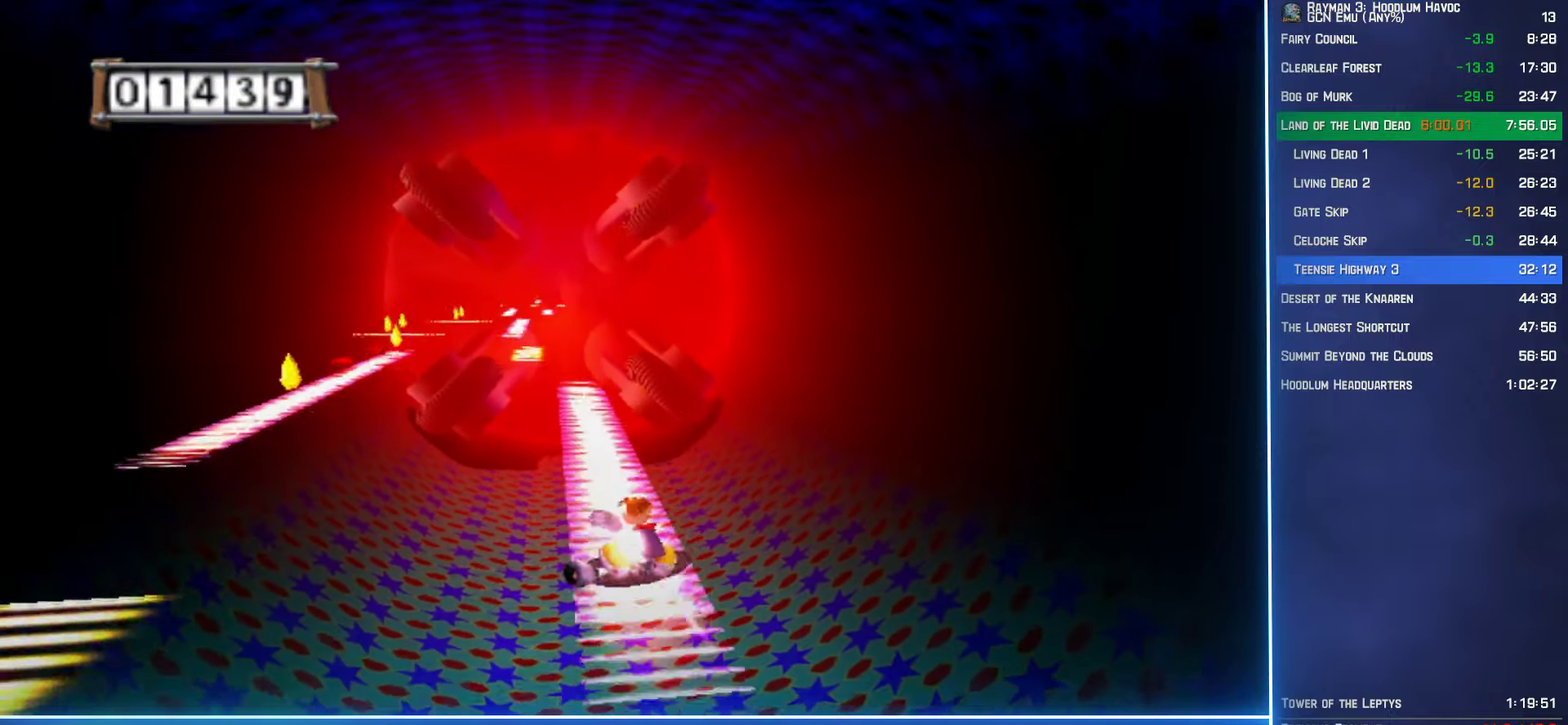
{"buttons": ["A"], "left_stick": "center", "right_stick": "center", "events": []}
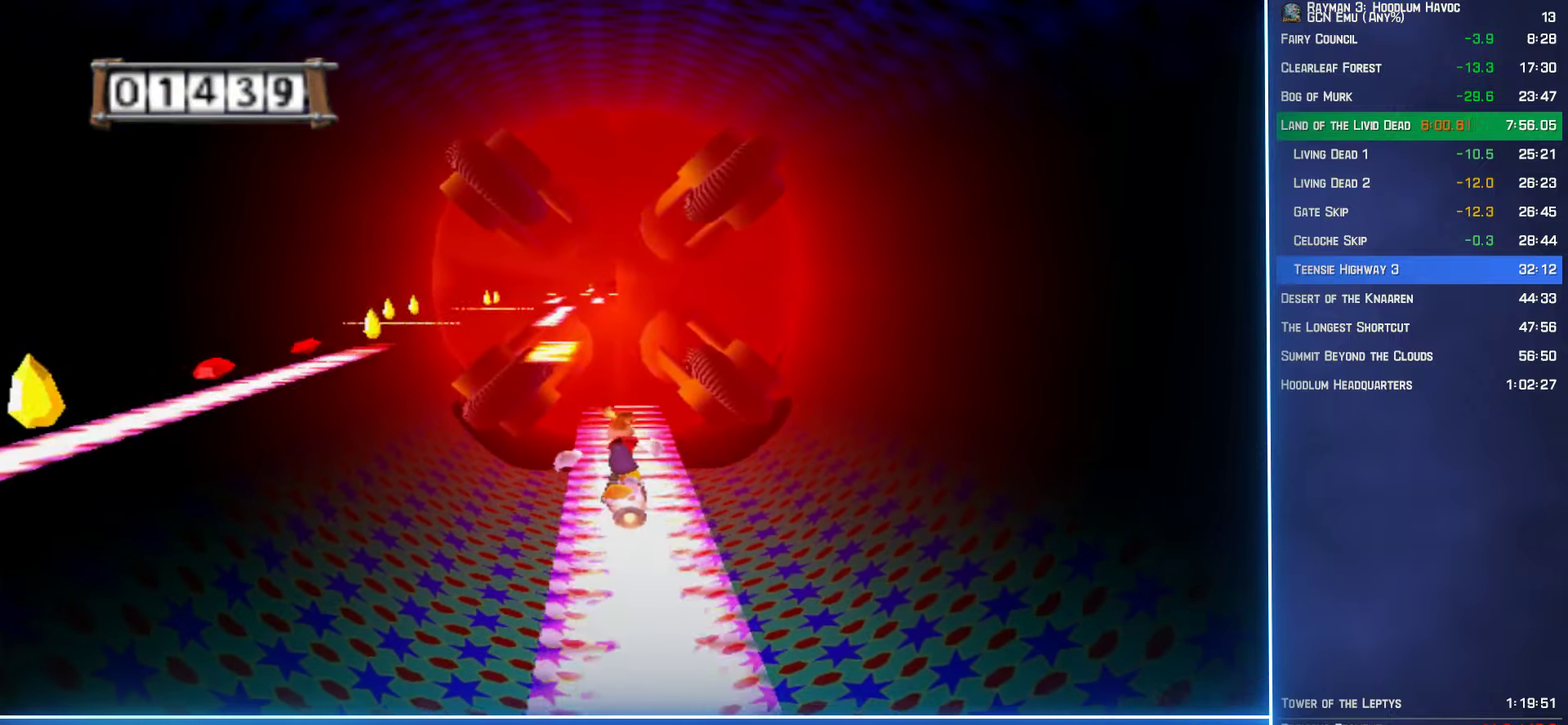
{"buttons": ["A"], "left_stick": "left", "right_stick": "center", "events": [[250, "left_stick", "left"]]}
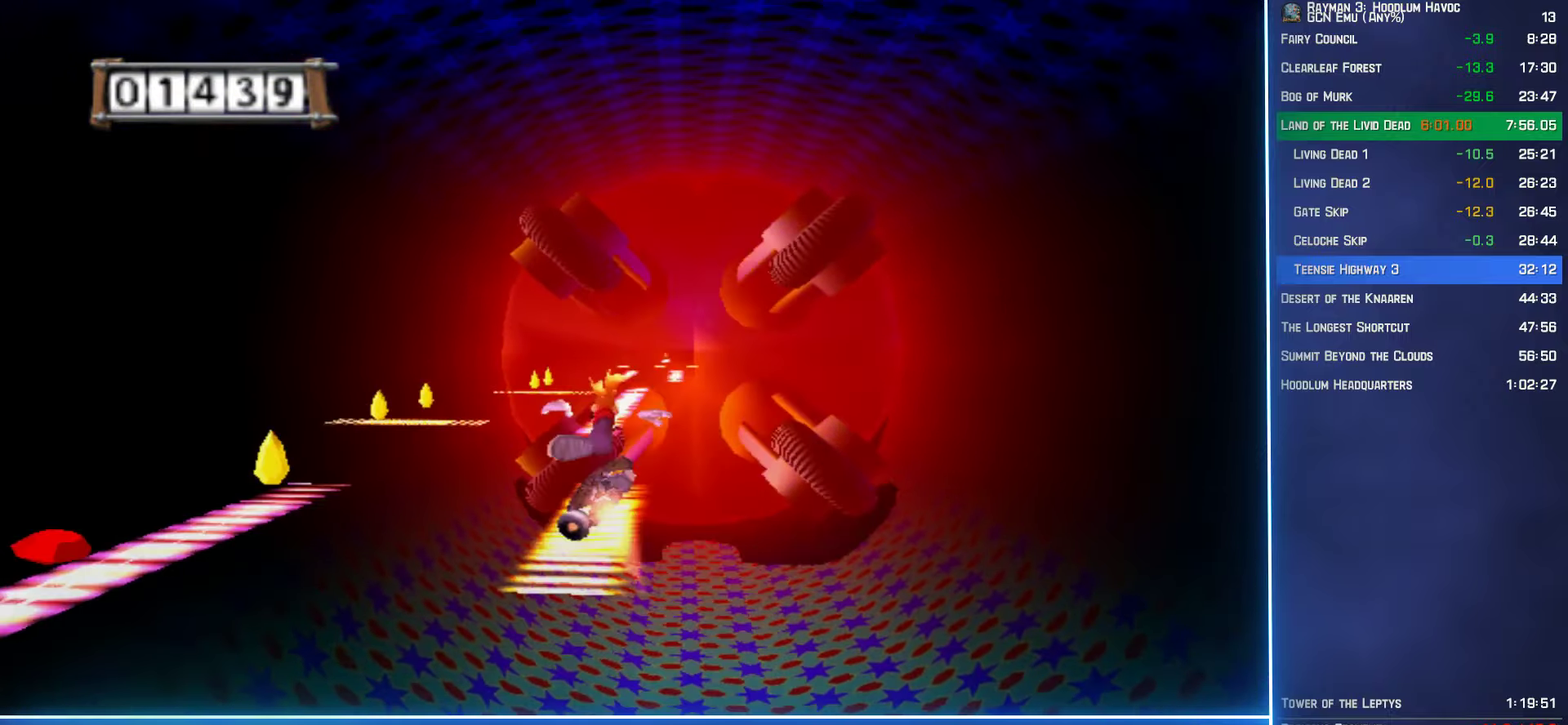
{"buttons": ["A"], "left_stick": "left", "right_stick": "center", "events": [[67, "left_stick", "center"], [434, "left_stick", "left"]]}
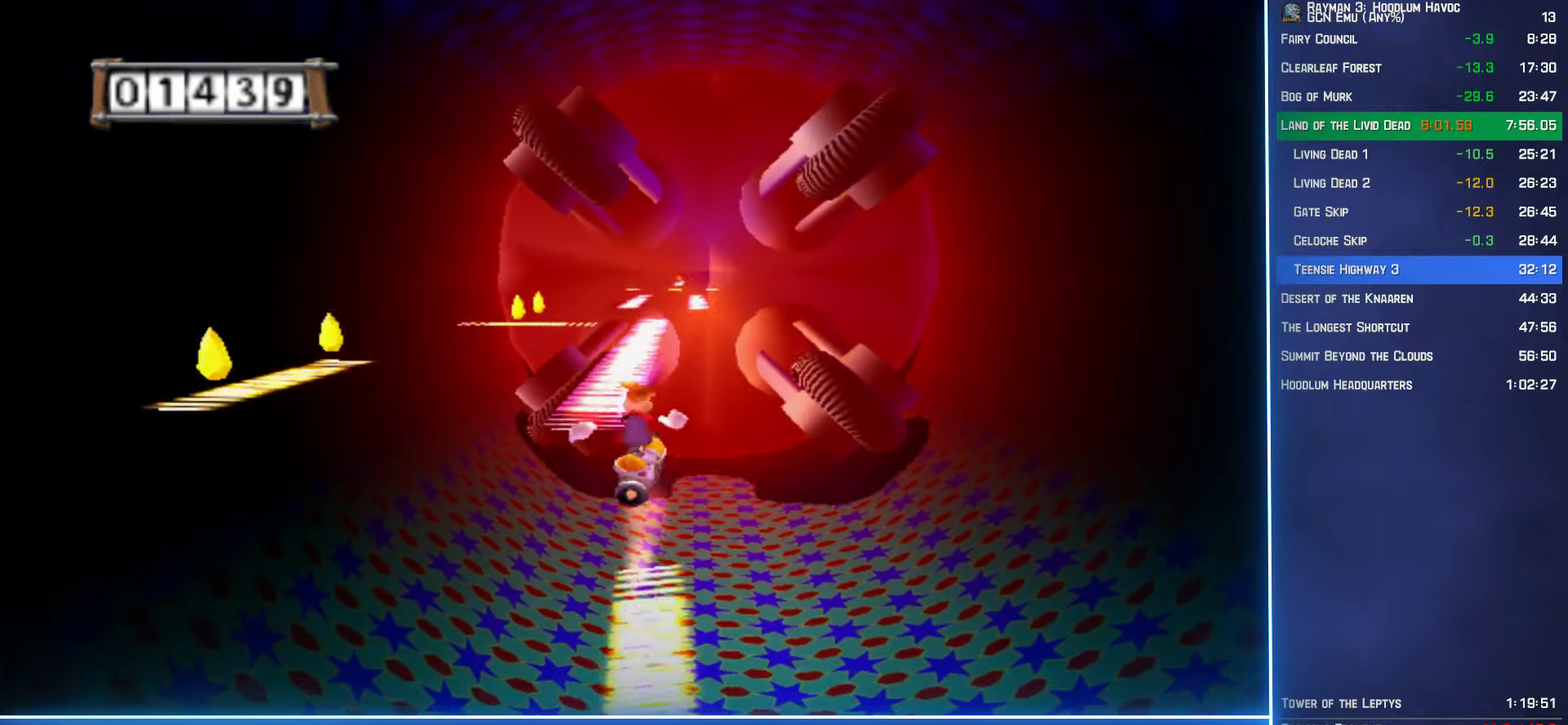
{"buttons": ["A"], "left_stick": "right", "right_stick": "center", "events": [[217, "left_stick", "center"], [434, "left_stick", "right"]]}
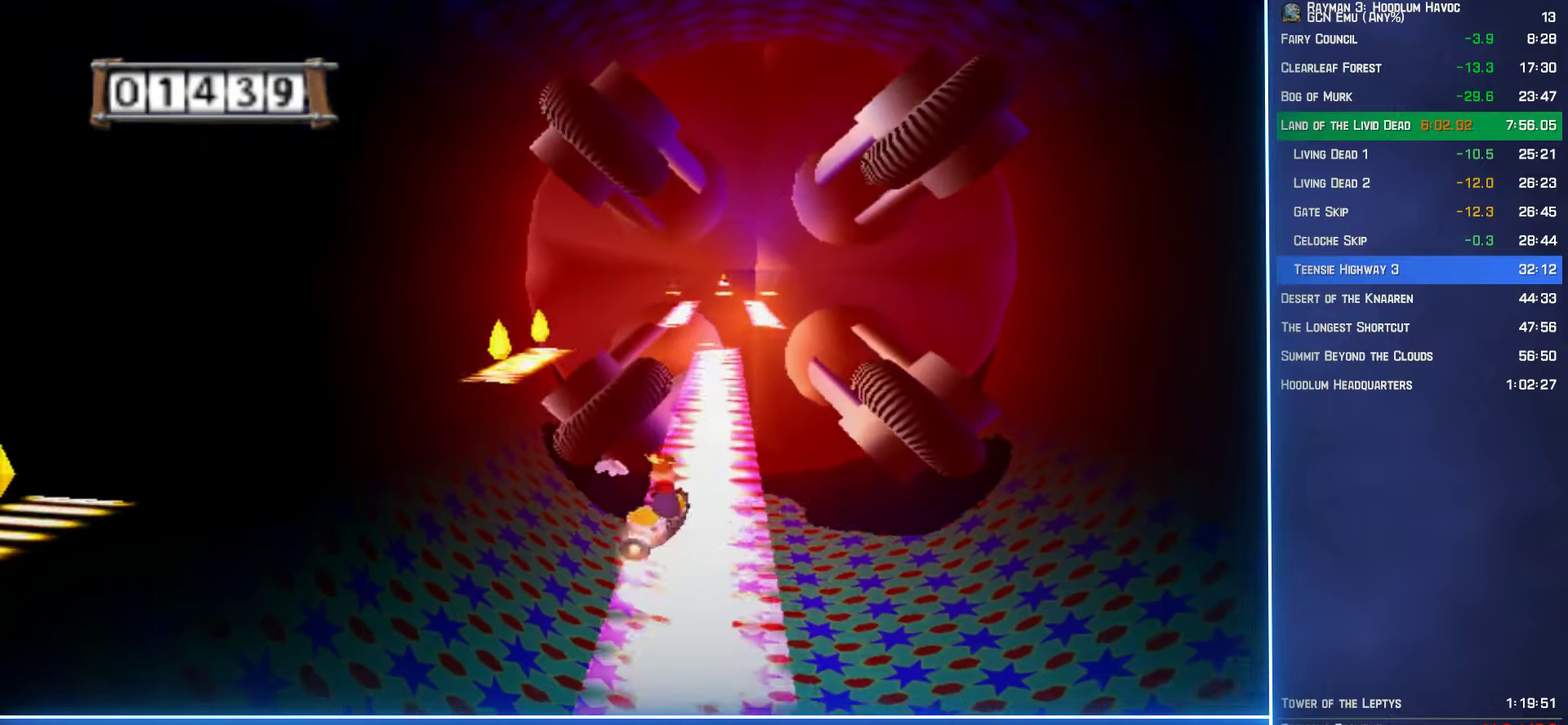
{"buttons": ["A"], "left_stick": "center", "right_stick": "center", "events": [[50, "left_stick", "center"]]}
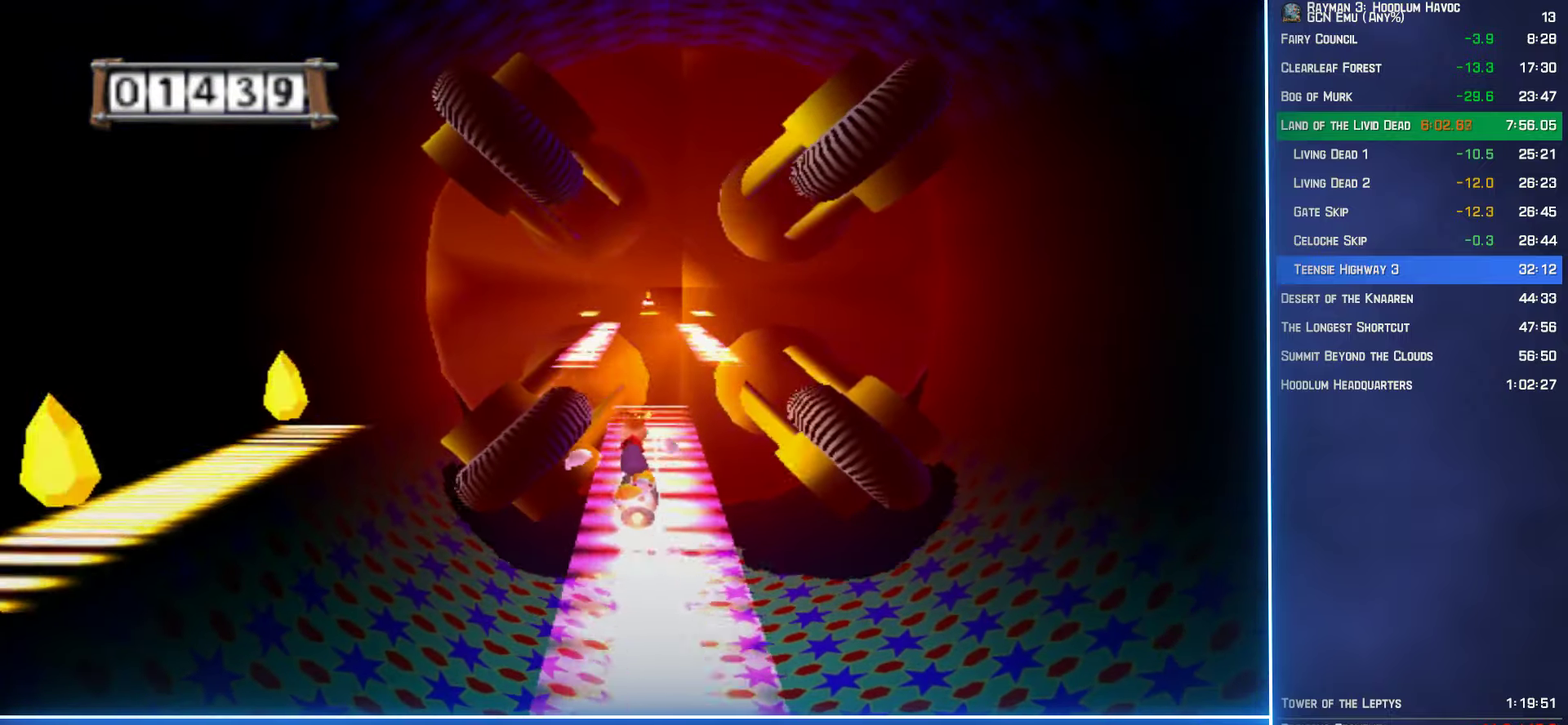
{"buttons": ["A"], "left_stick": "right", "right_stick": "center", "events": [[184, "left_stick", "right"]]}
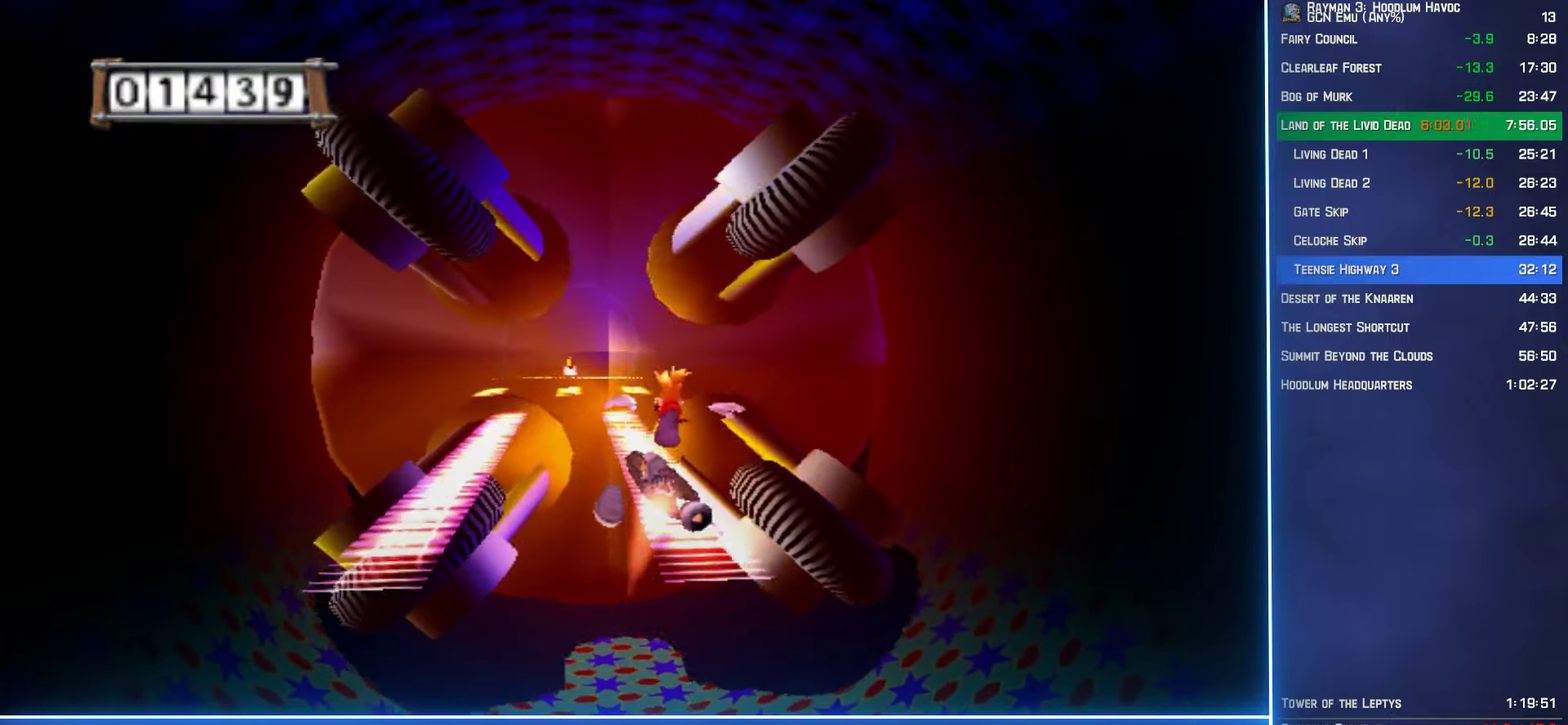
{"buttons": ["A"], "left_stick": "center", "right_stick": "center", "events": [[50, "left_stick", "center"], [117, "A", "up"], [217, "A", "down"]]}
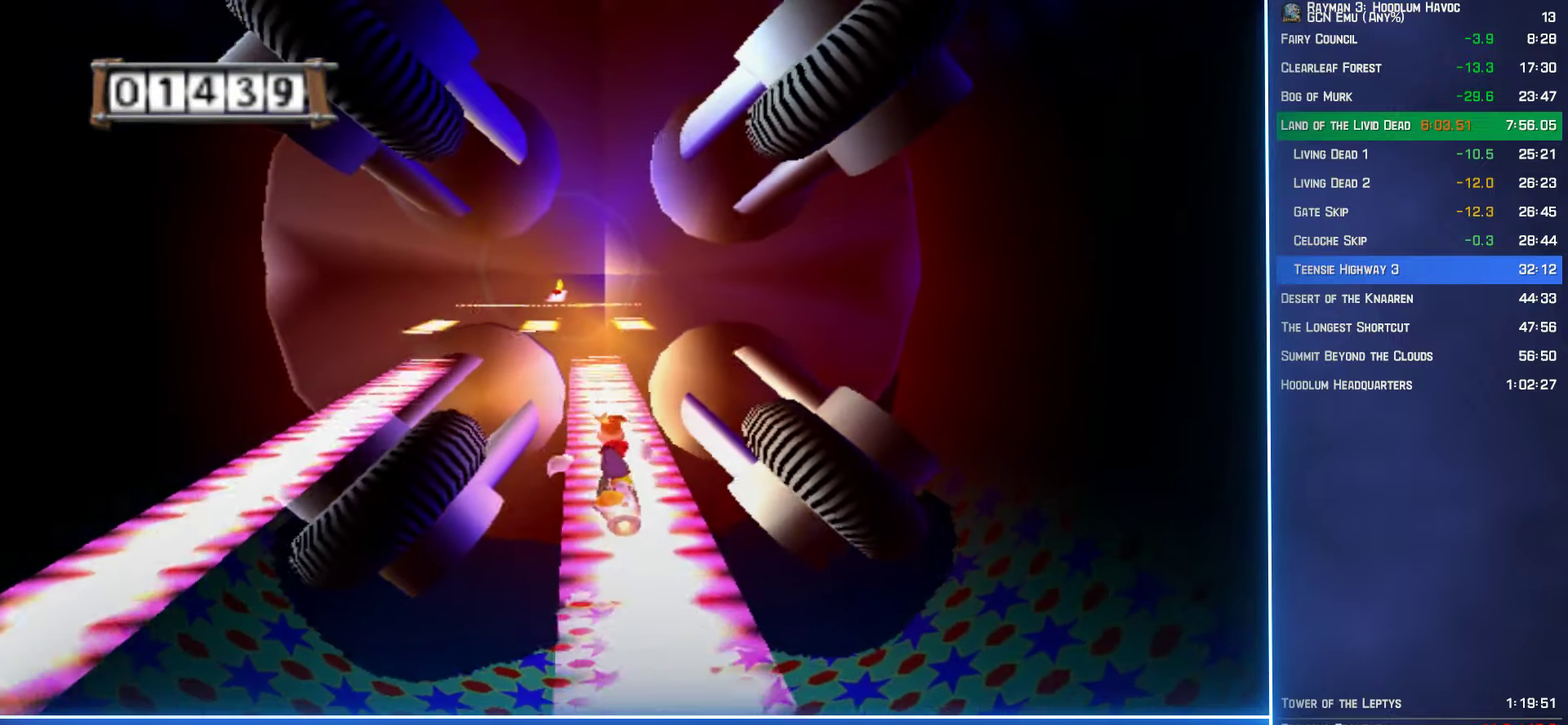
{"buttons": ["A"], "left_stick": "center", "right_stick": "center", "events": []}
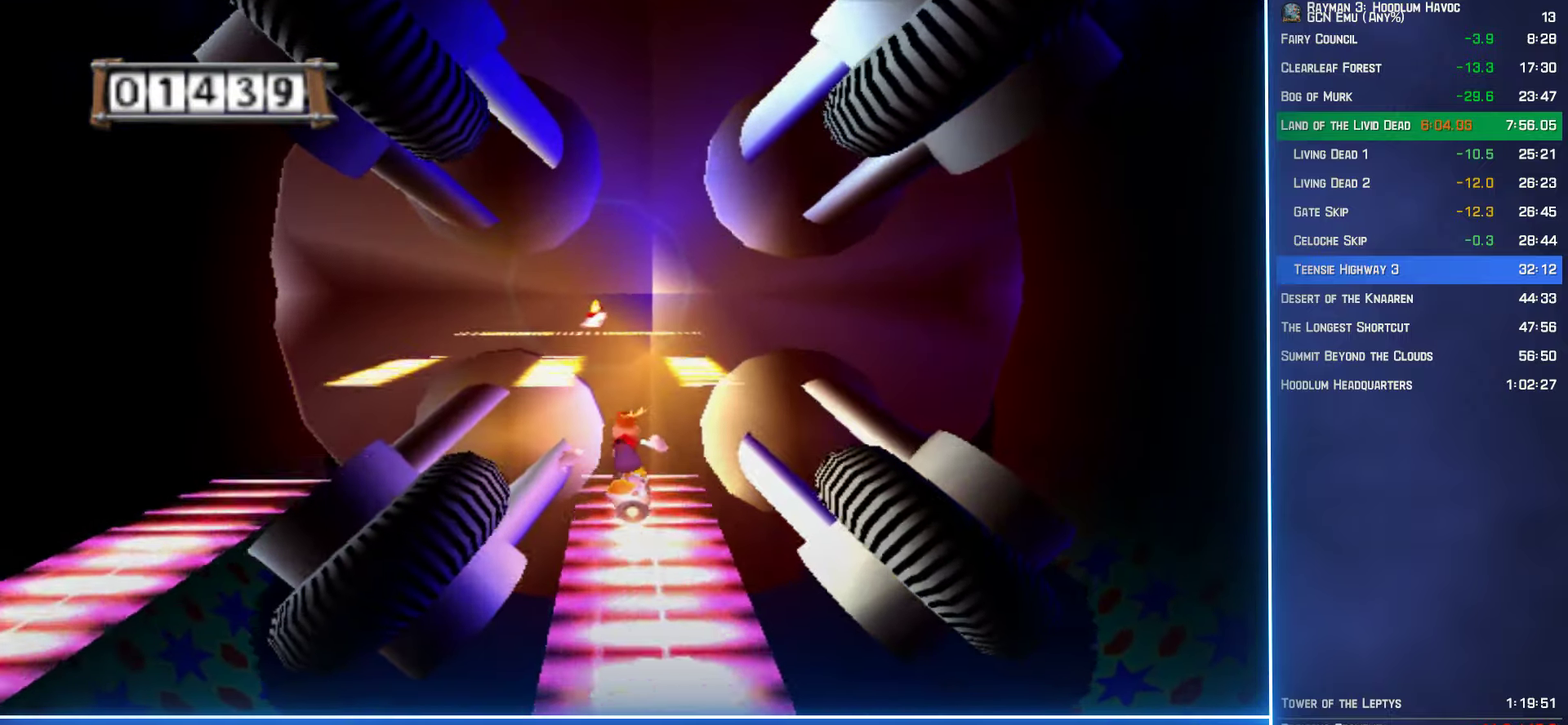
{"buttons": ["A"], "left_stick": "center", "right_stick": "center", "events": [[50, "left_stick", "left"], [383, "left_stick", "center"]]}
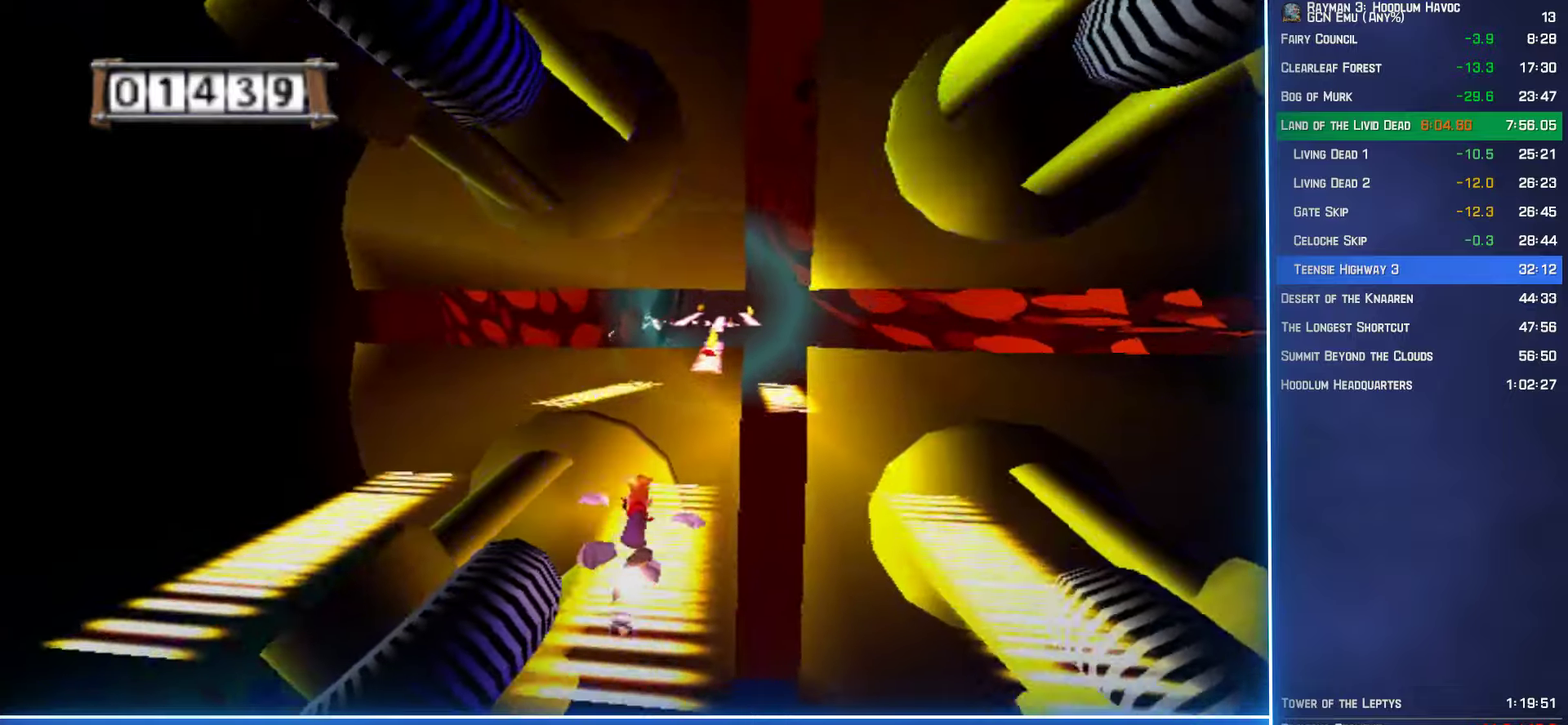
{"buttons": ["A"], "left_stick": "left", "right_stick": "center", "events": [[150, "left_stick", "left"]]}
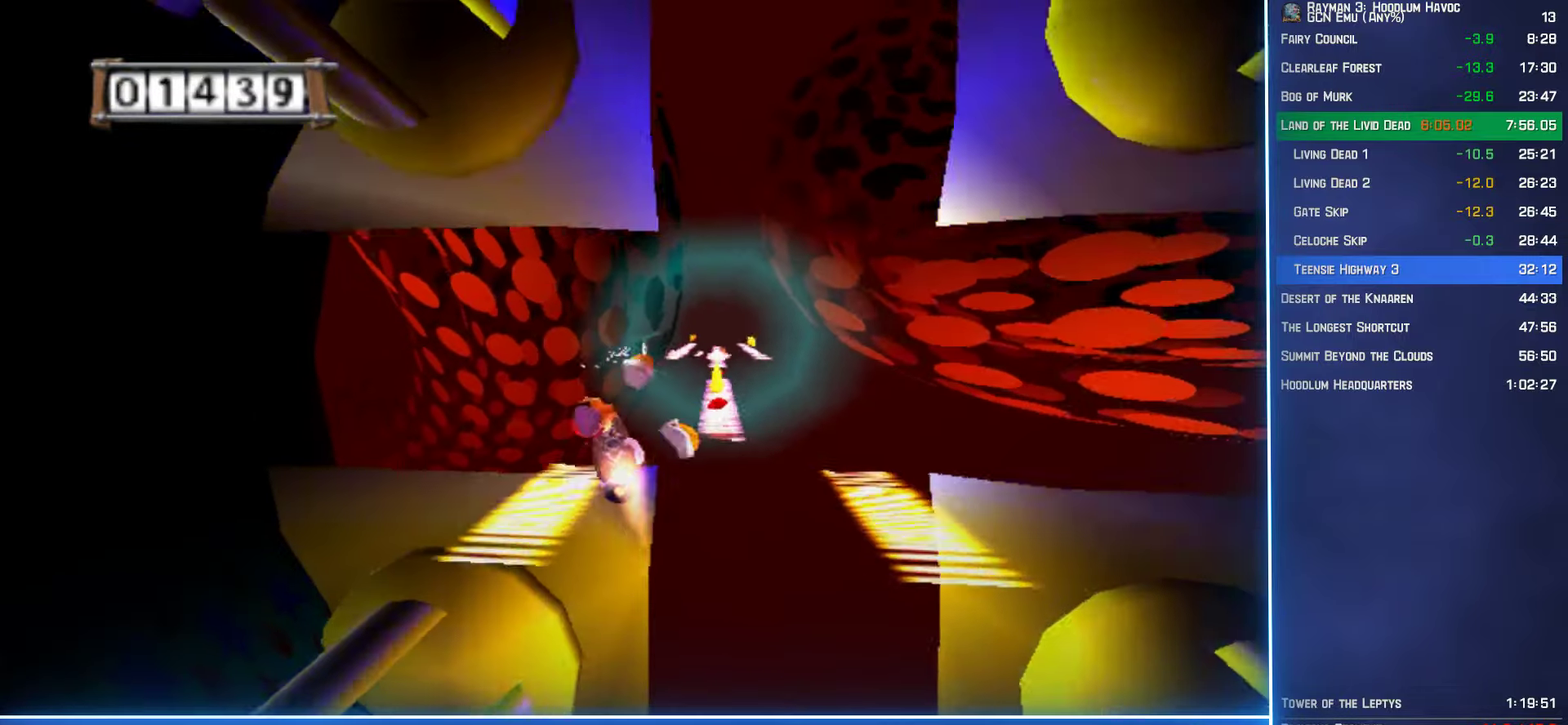
{"buttons": ["A"], "left_stick": "right", "right_stick": "center", "events": [[250, "A", "up"], [333, "left_stick", "right"], [366, "A", "down"]]}
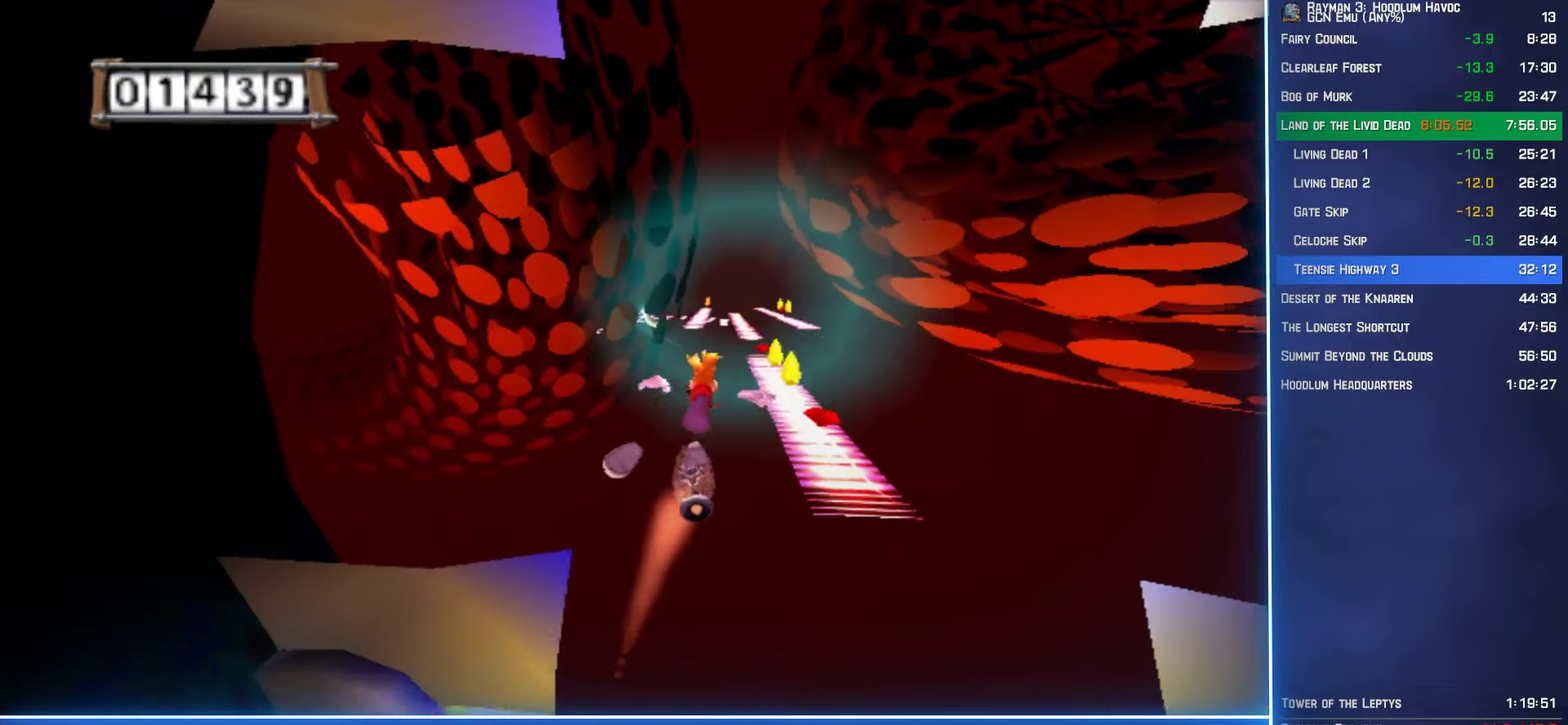
{"buttons": ["A"], "left_stick": "center", "right_stick": "center", "events": [[333, "left_stick", "center"]]}
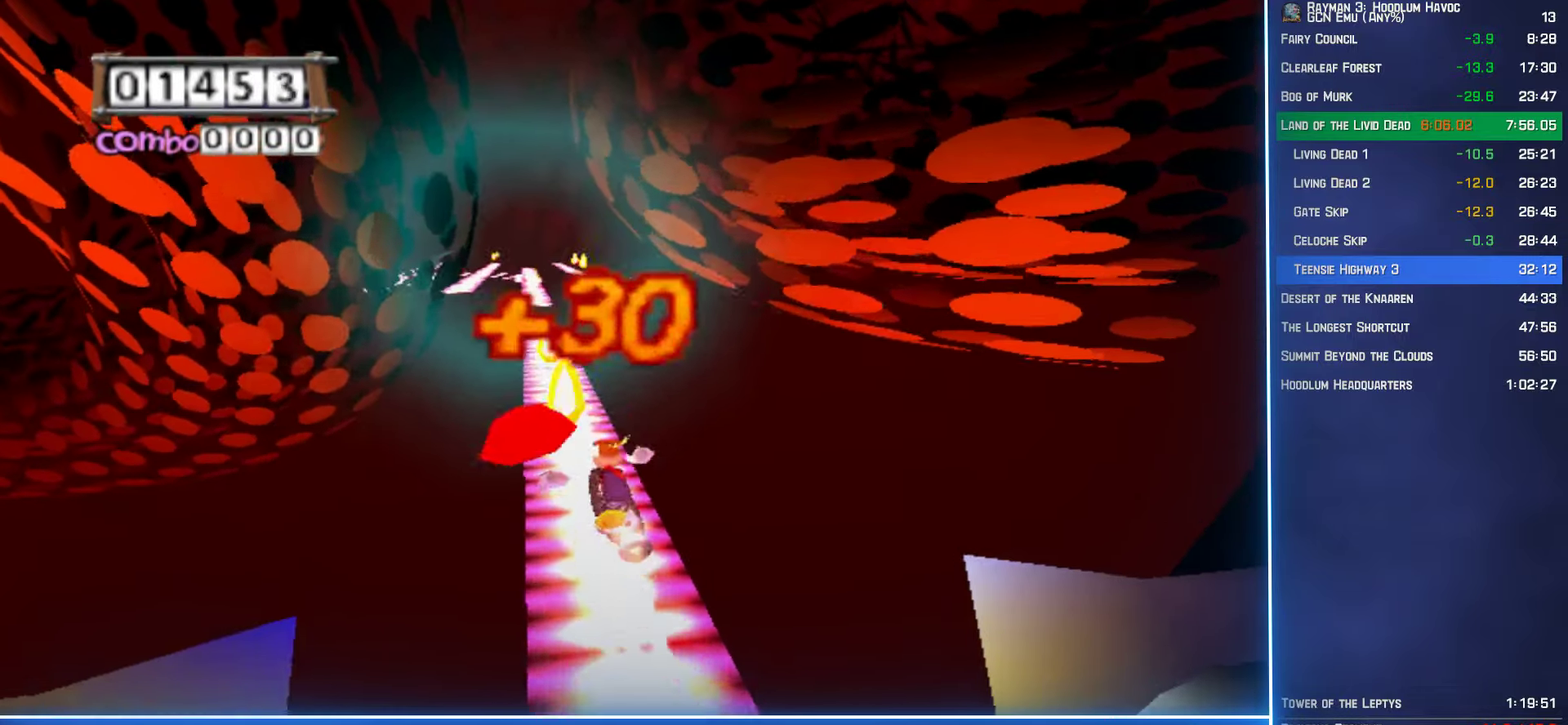
{"buttons": ["A"], "left_stick": "center", "right_stick": "center", "events": []}
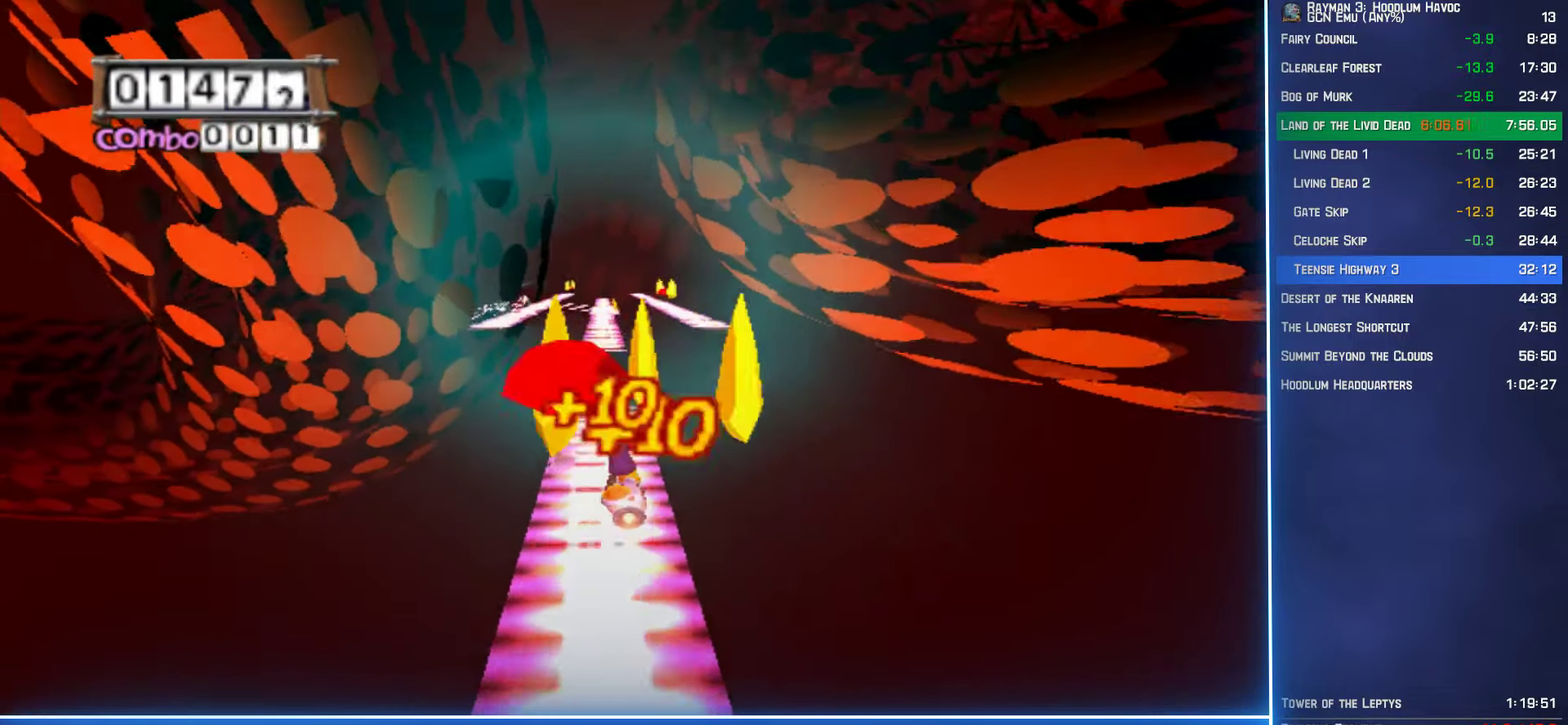
{"buttons": ["A"], "left_stick": "center", "right_stick": "center", "events": []}
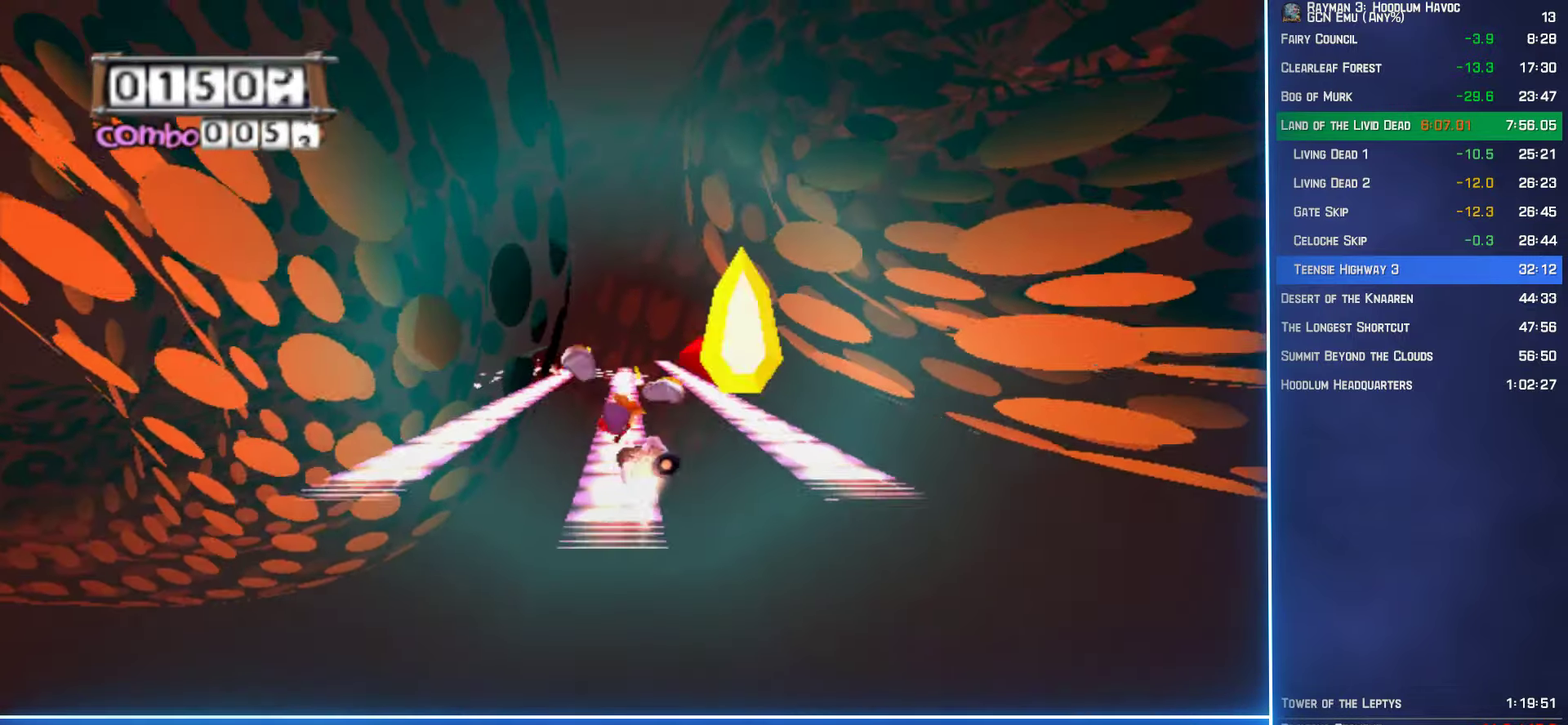
{"buttons": ["A"], "left_stick": "center", "right_stick": "center", "events": []}
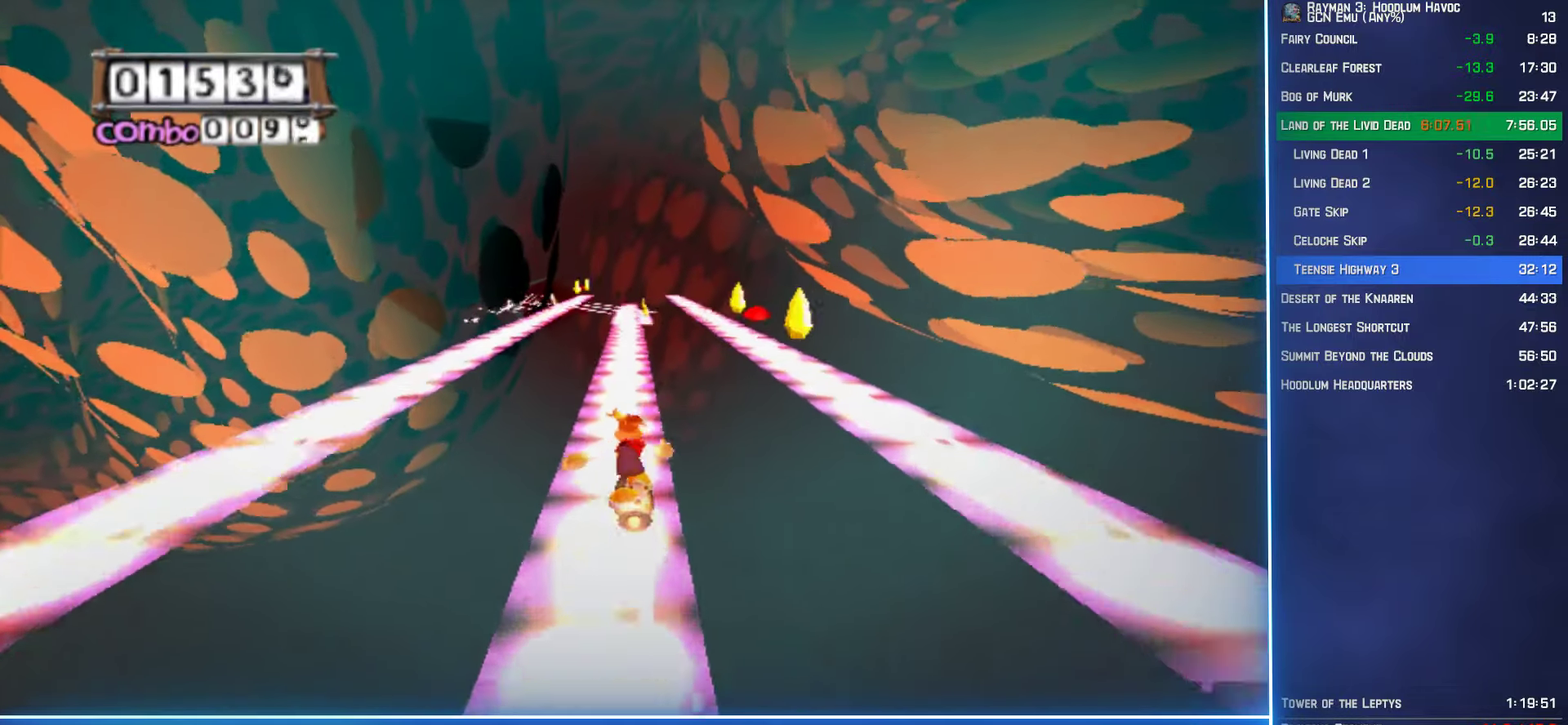
{"buttons": ["A"], "left_stick": "center", "right_stick": "center", "events": []}
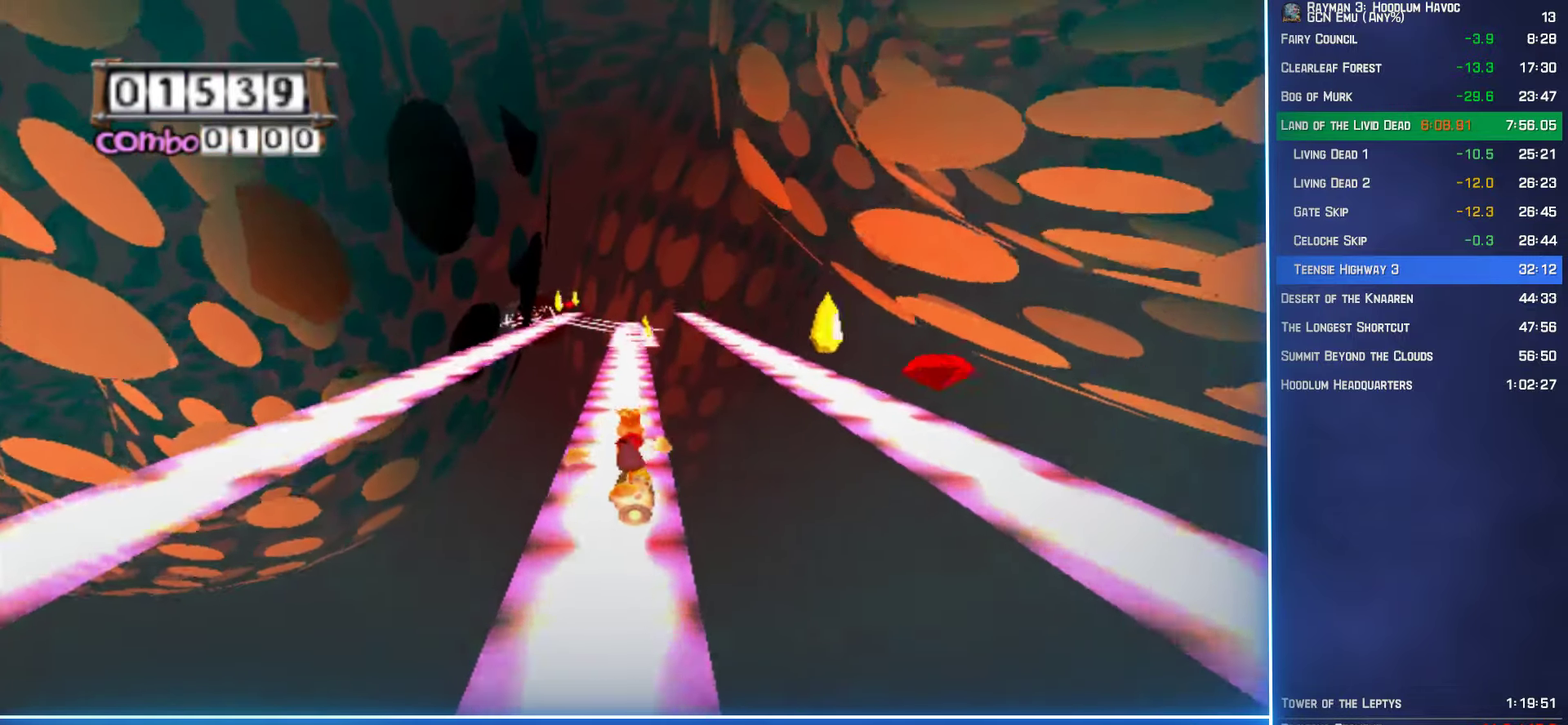
{"buttons": ["A"], "left_stick": "center", "right_stick": "center", "events": [[133, "left_stick", "left"], [183, "left_stick", "center"]]}
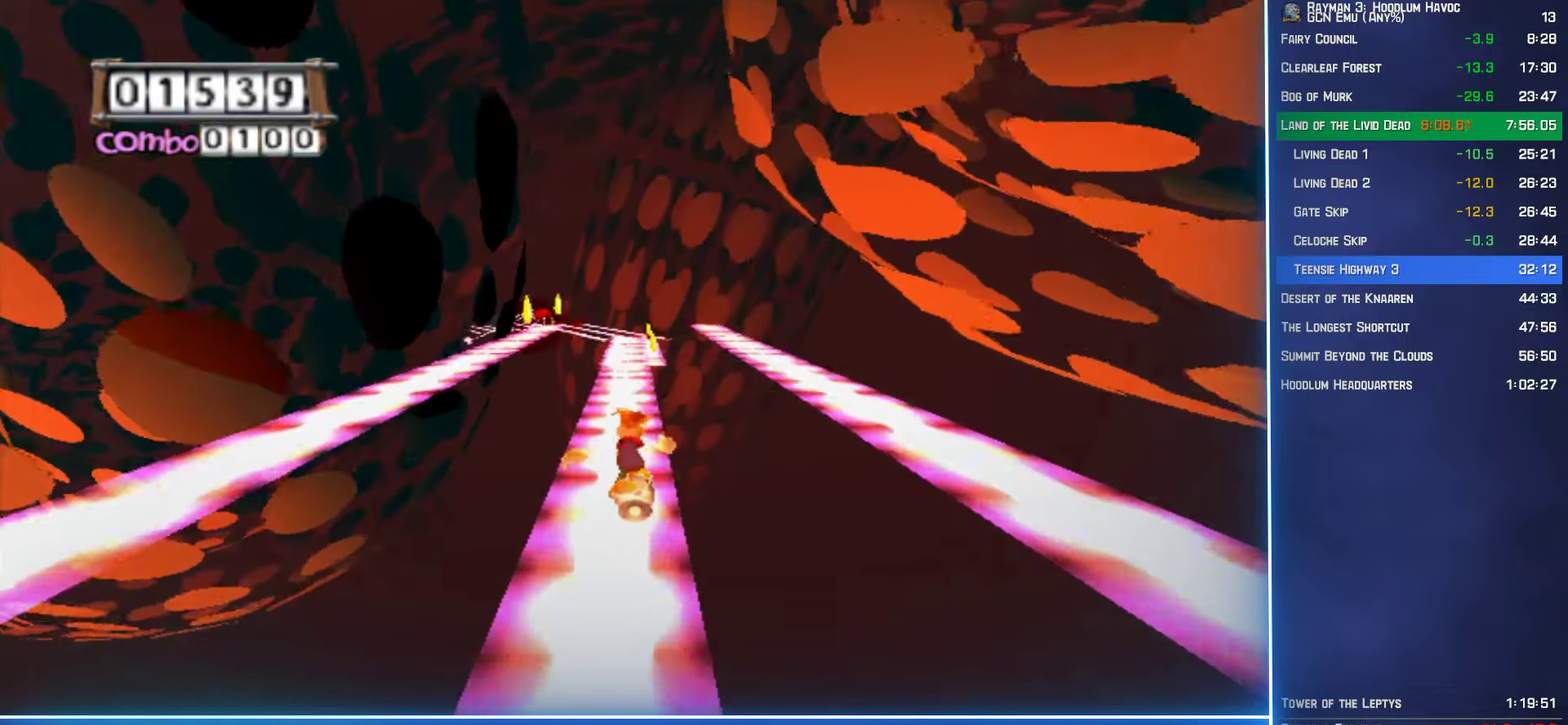
{"buttons": ["A"], "left_stick": "center", "right_stick": "center", "events": []}
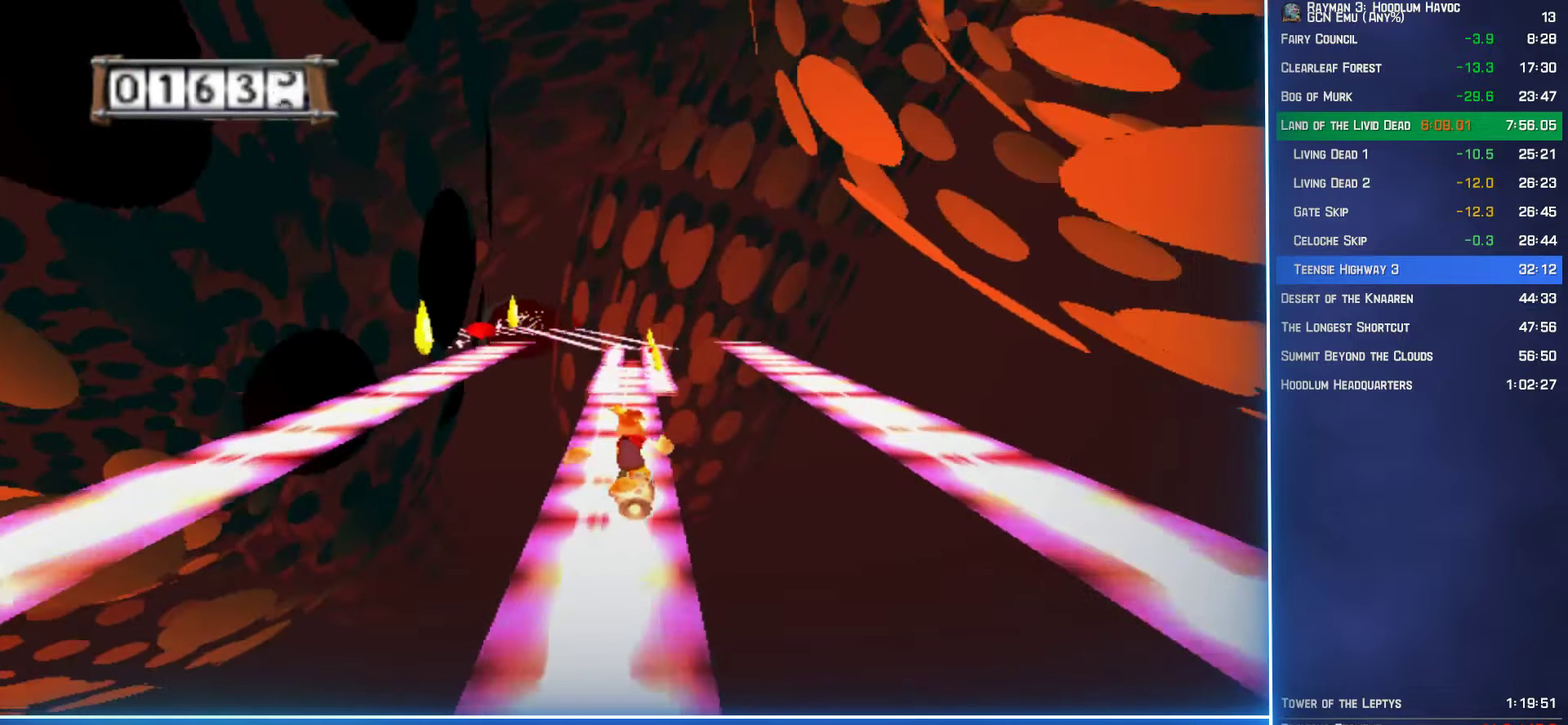
{"buttons": ["A"], "left_stick": "center", "right_stick": "center", "events": []}
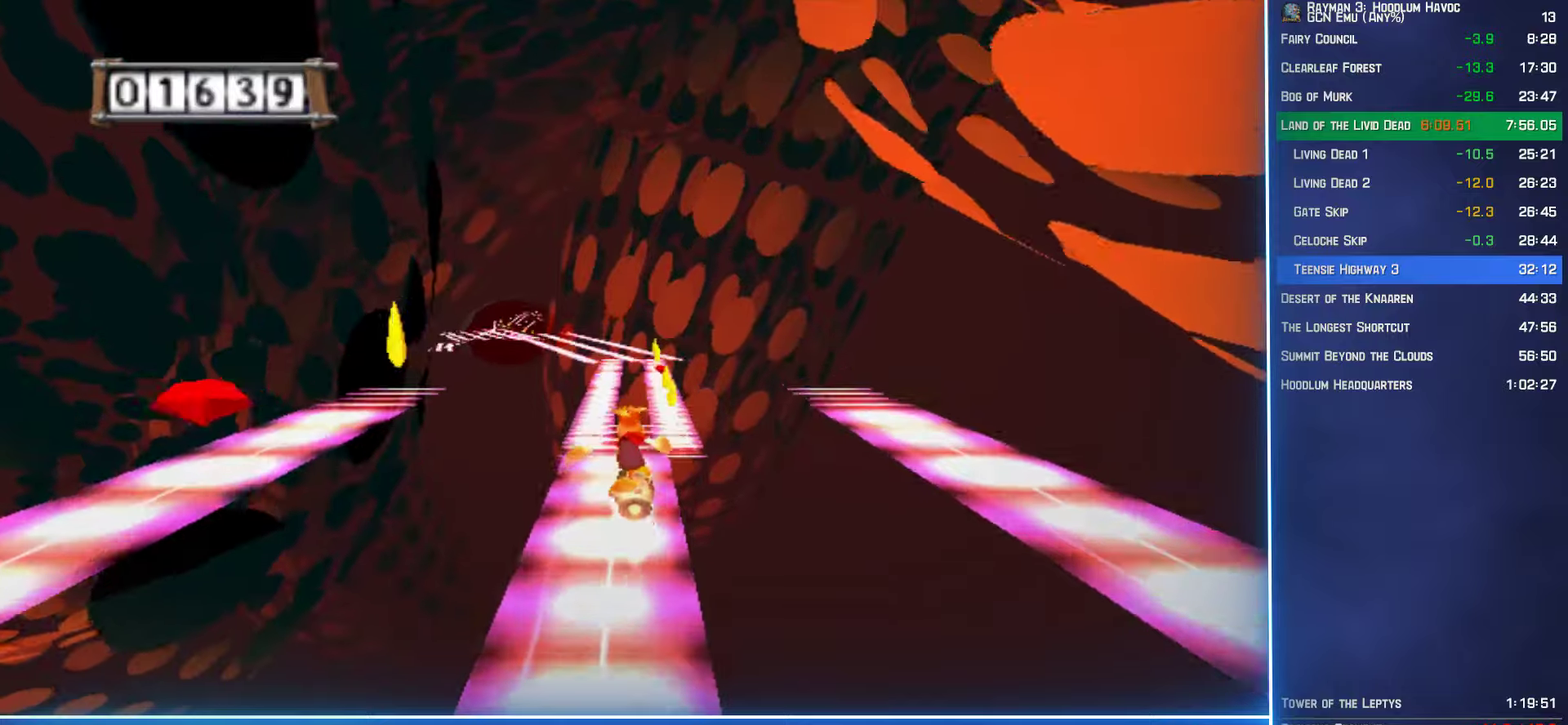
{"buttons": ["A"], "left_stick": "left", "right_stick": "center", "events": [[117, "left_stick", "left"]]}
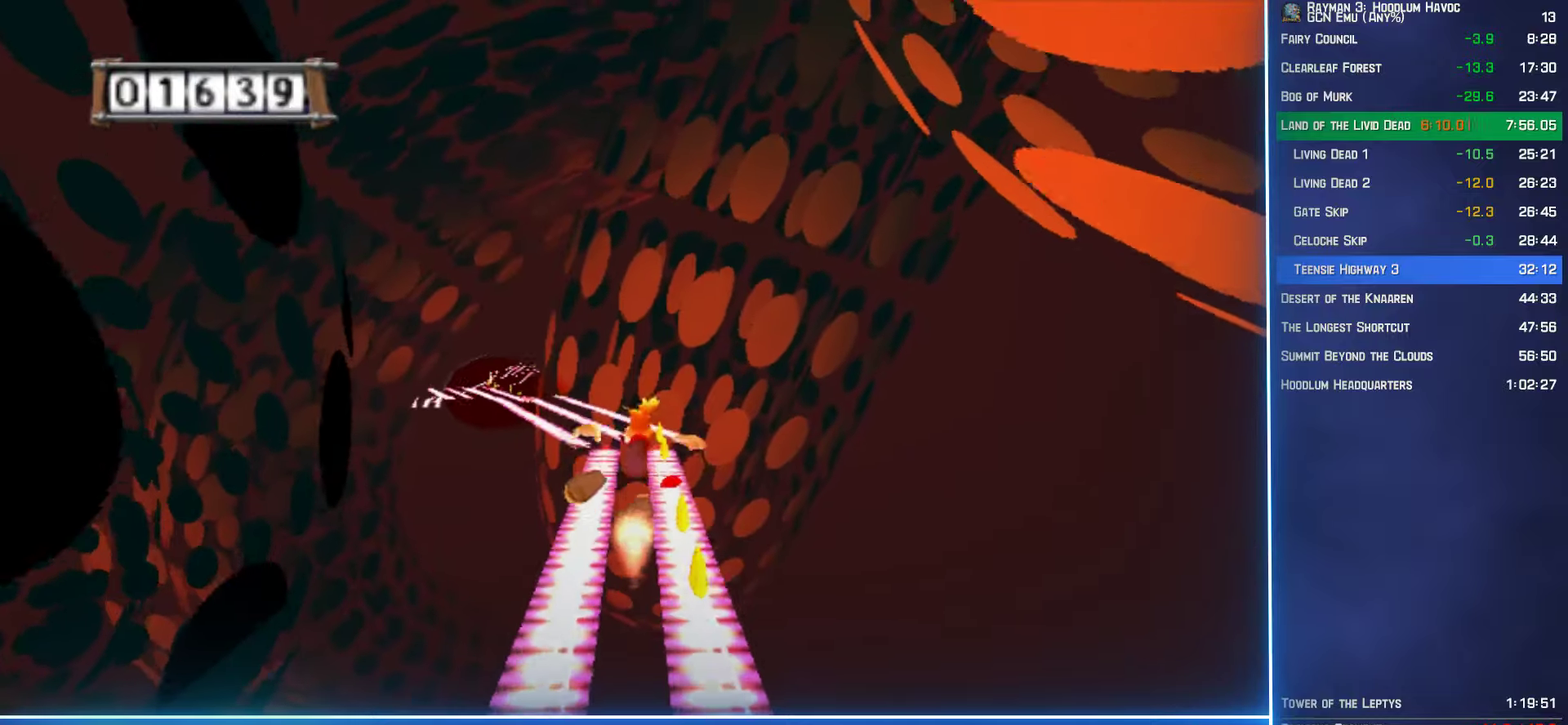
{"buttons": ["A"], "left_stick": "center", "right_stick": "center", "events": [[233, "left_stick", "center"]]}
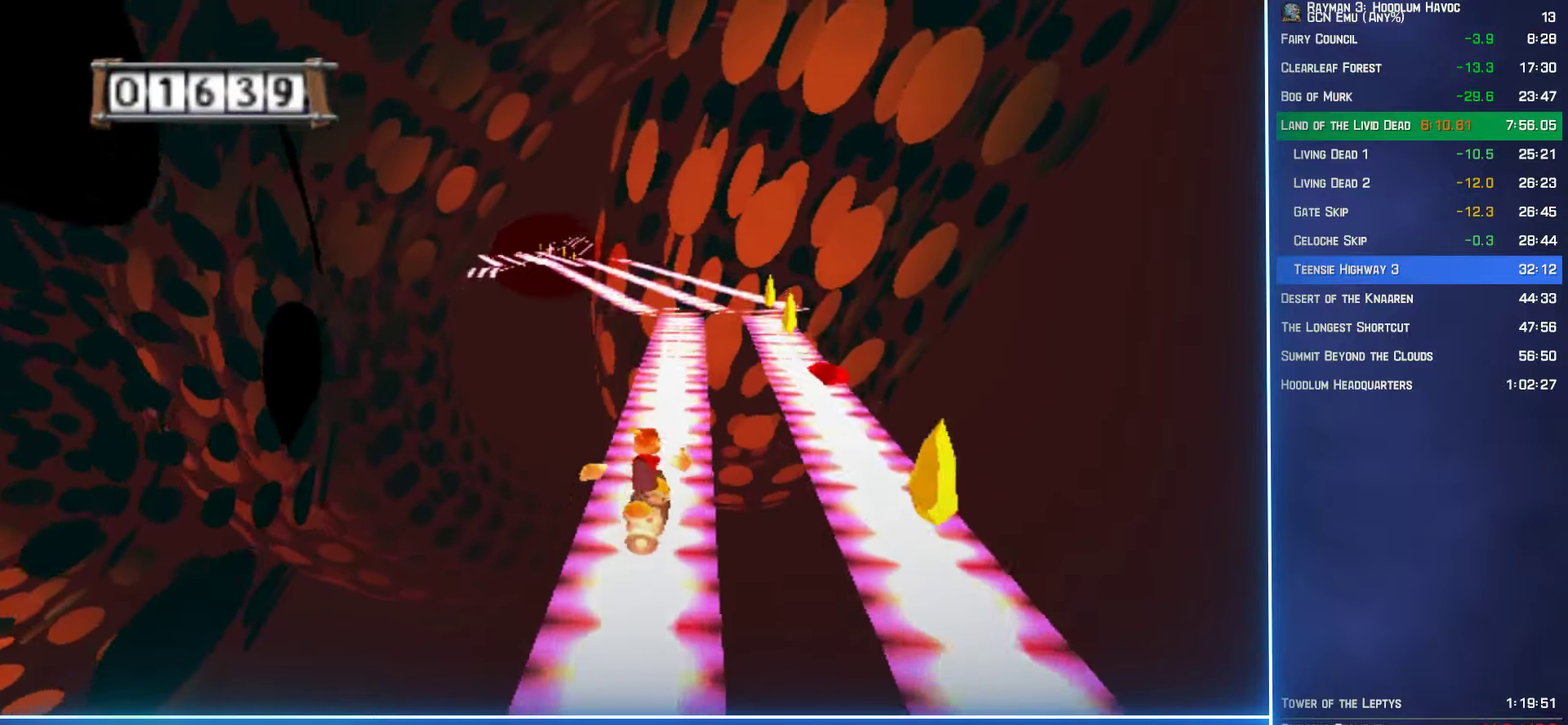
{"buttons": ["A"], "left_stick": "center", "right_stick": "center", "events": []}
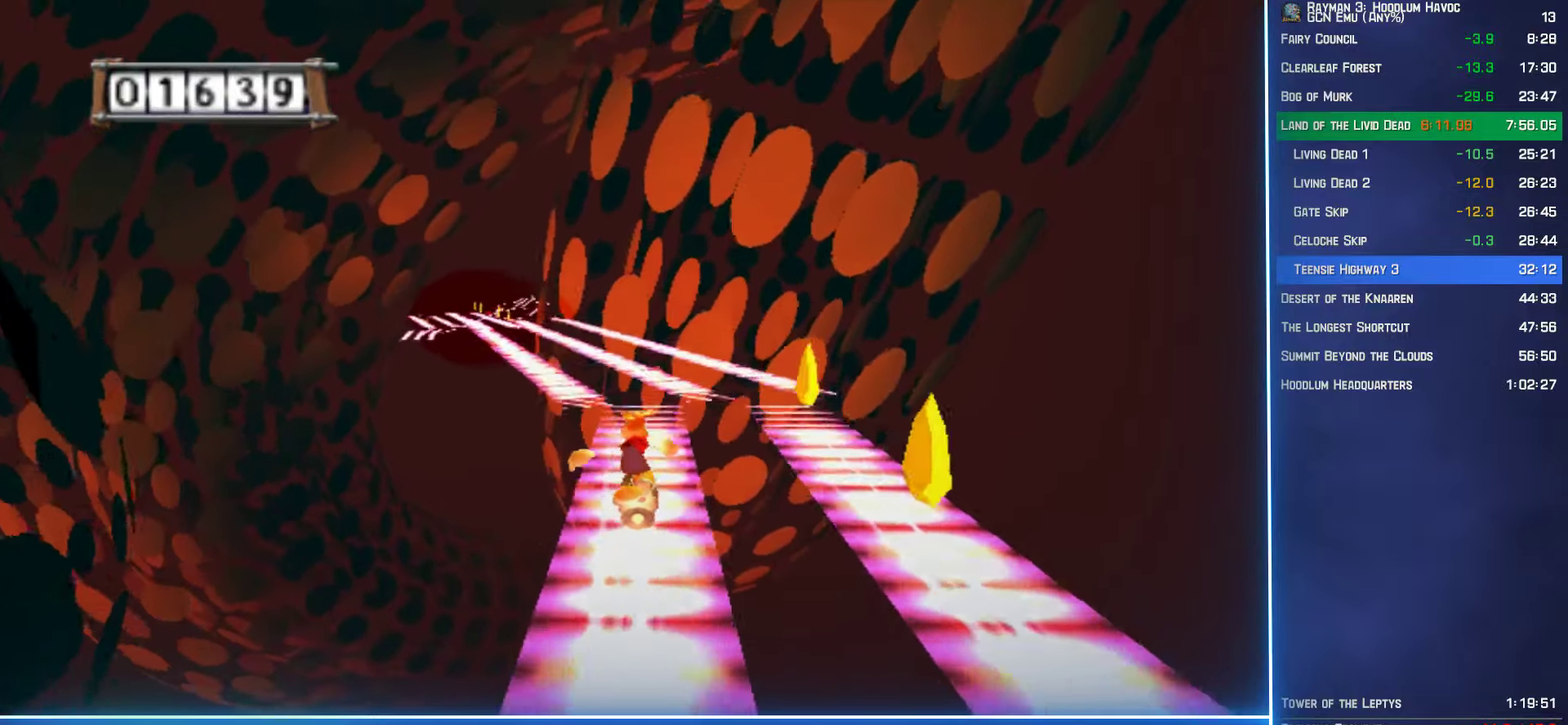
{"buttons": ["A"], "left_stick": "left", "right_stick": "center", "events": [[167, "left_stick", "left"]]}
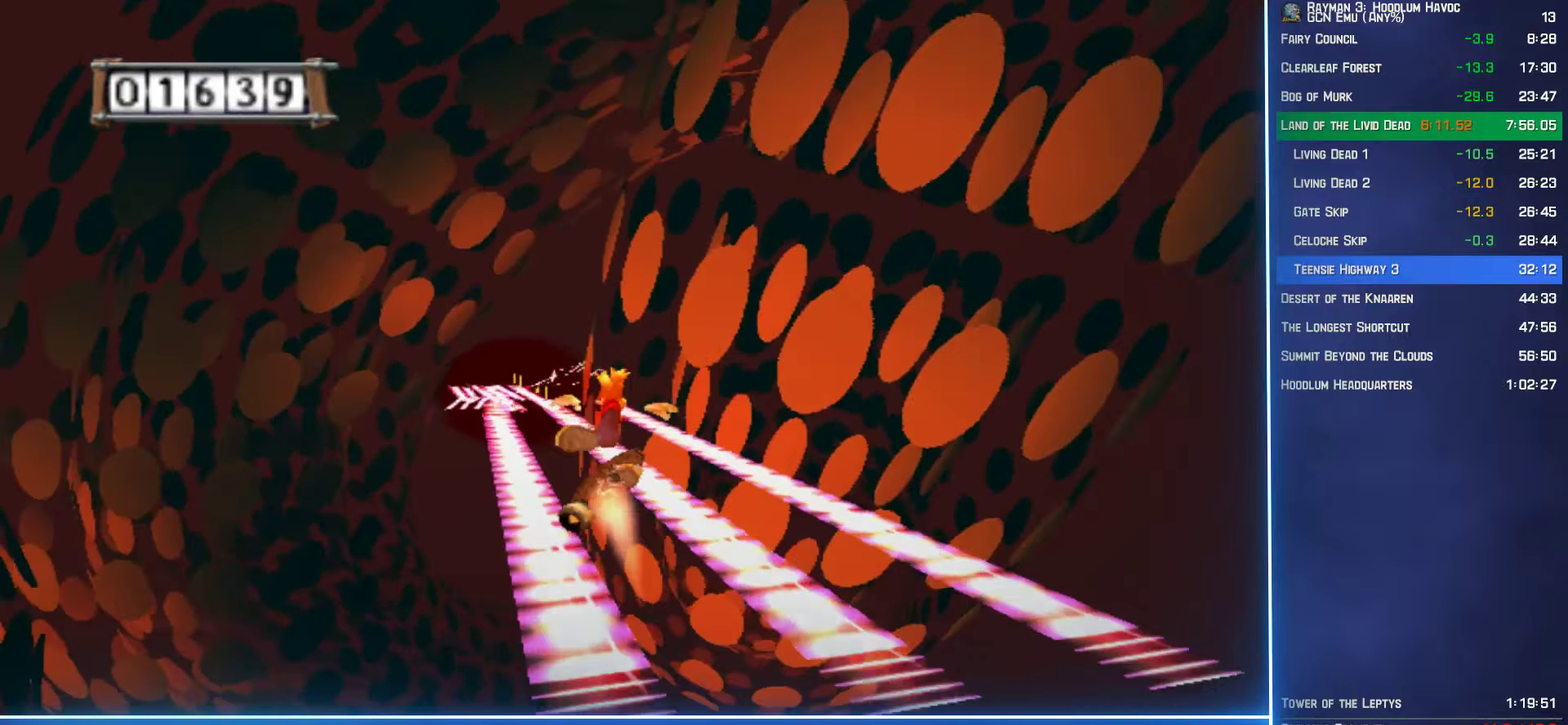
{"buttons": ["A"], "left_stick": "center", "right_stick": "center", "events": [[317, "left_stick", "center"]]}
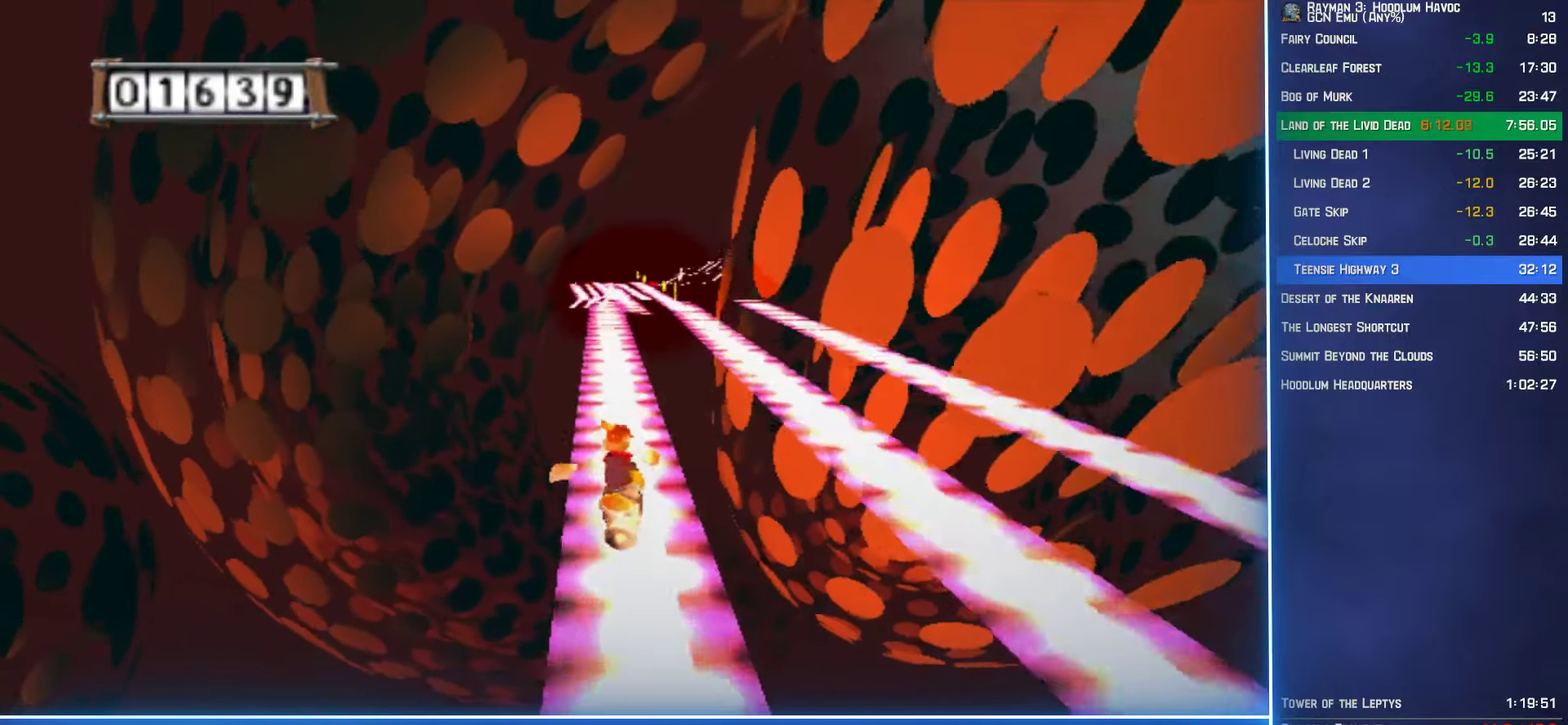
{"buttons": ["A"], "left_stick": "center", "right_stick": "center", "events": []}
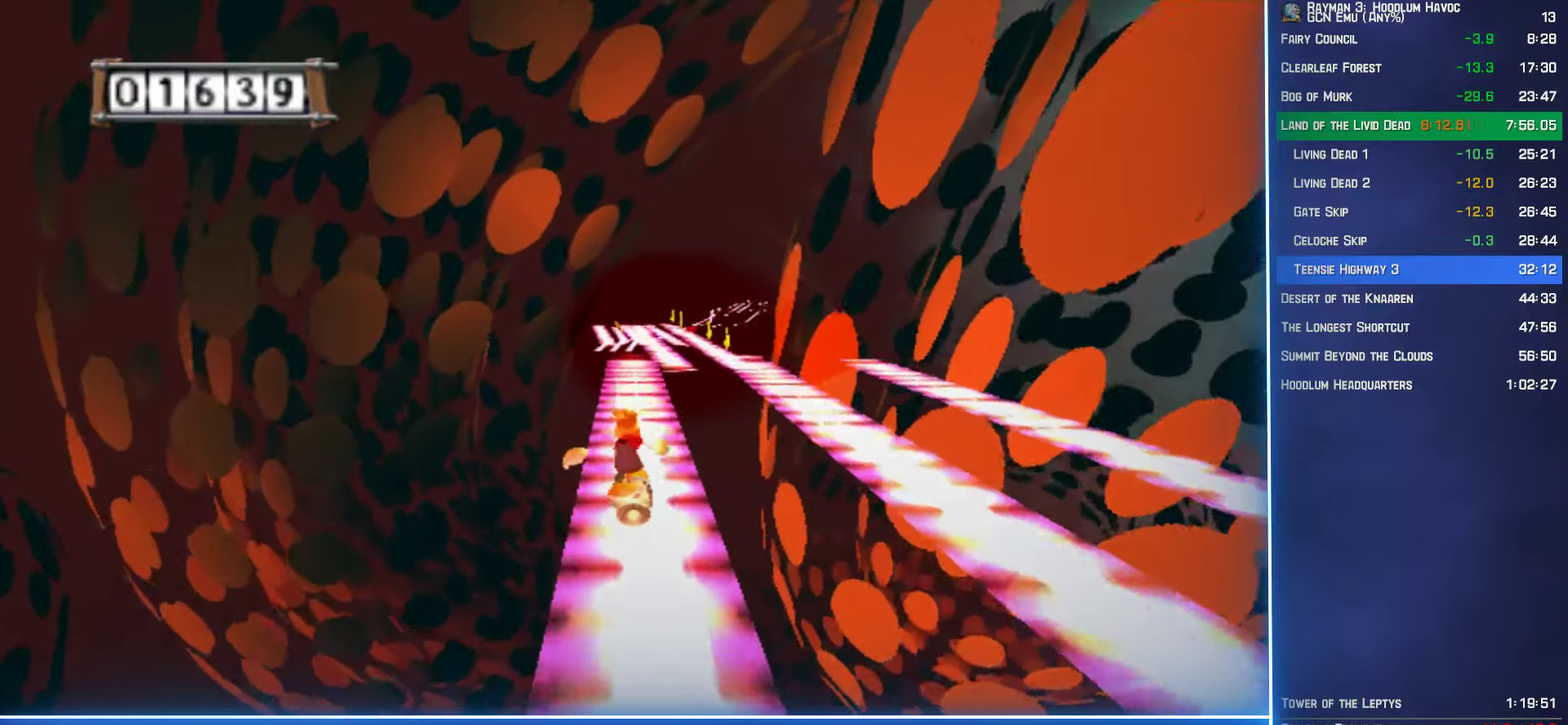
{"buttons": ["A"], "left_stick": "center", "right_stick": "center", "events": []}